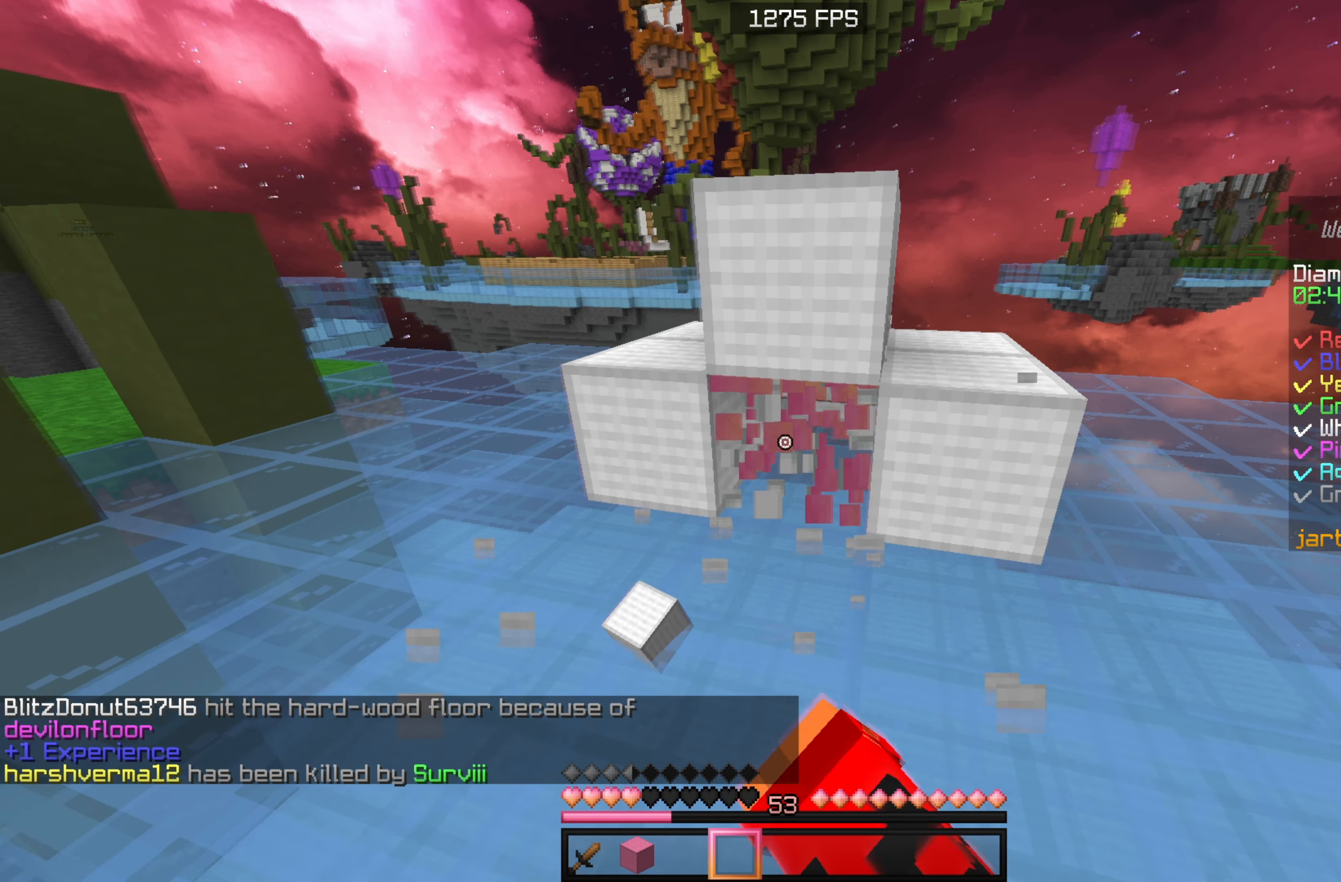
Gameplay with keyboard and mouse; each line is a JSON object with the keys and mouse buttons held at the frame after it. "events" lists presses ("down") and releases ("up") of "a", "d", "s", "sneak", "w", "mouse_left" and "mouse_right" between this image and that frame as [ms after this image, input, new state], when the widget could be followed in between. "mouse_left", "mouse_right" = the "left", "right" buttons of the "mouse" list. No other keys are recorded. Fast repeated clicks can show as one long hold. Mouse movement is not recorded. Key names are as the overlay labels them; some are game actions (e.g. jump) rather than physical keys.
{"keys": ["w"], "mouse": [], "events": [[16, "w", "down"], [83, "mouse_left", "up"], [200, "a", "up"]]}
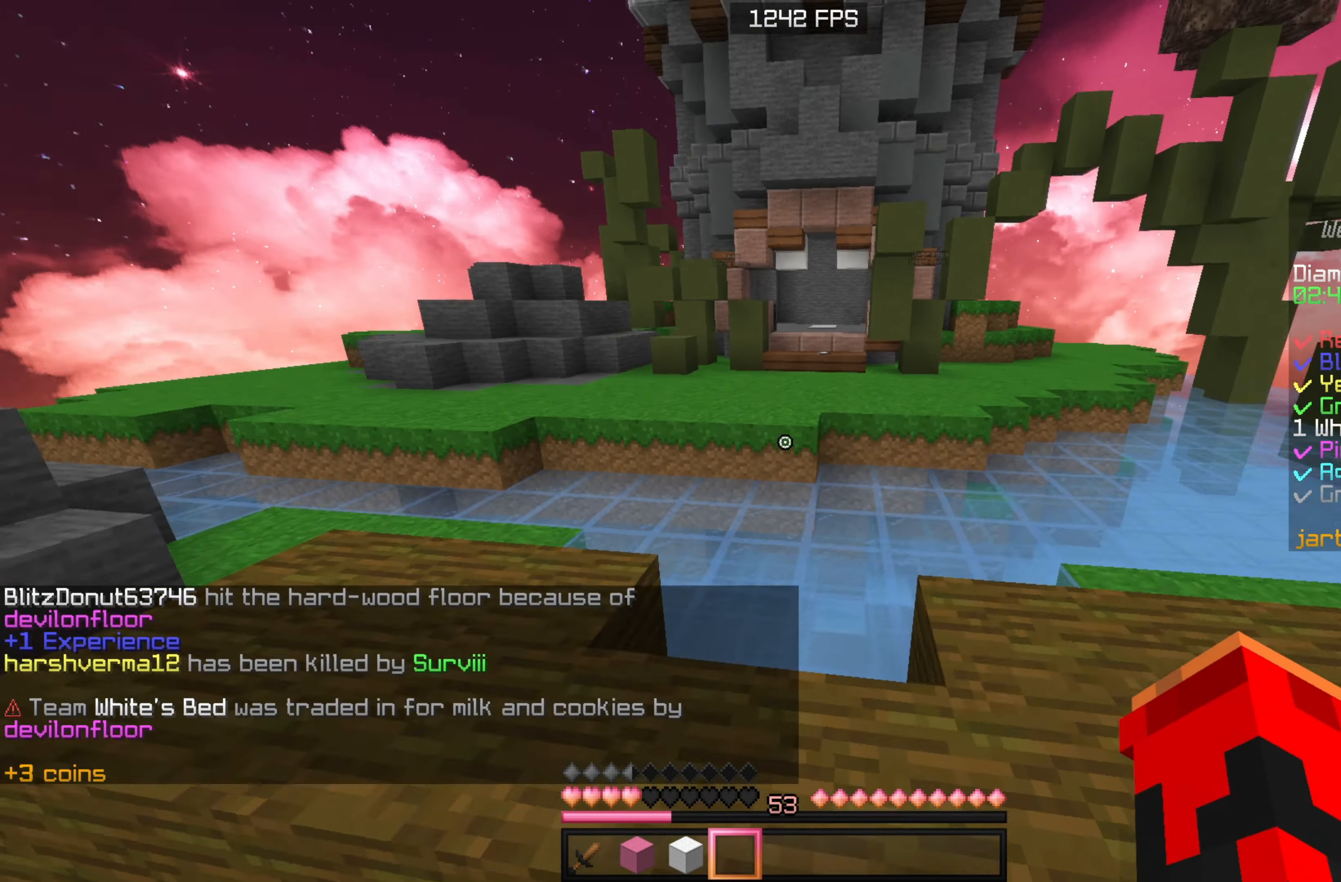
{"keys": ["a", "w"], "mouse": [], "events": [[483, "a", "down"]]}
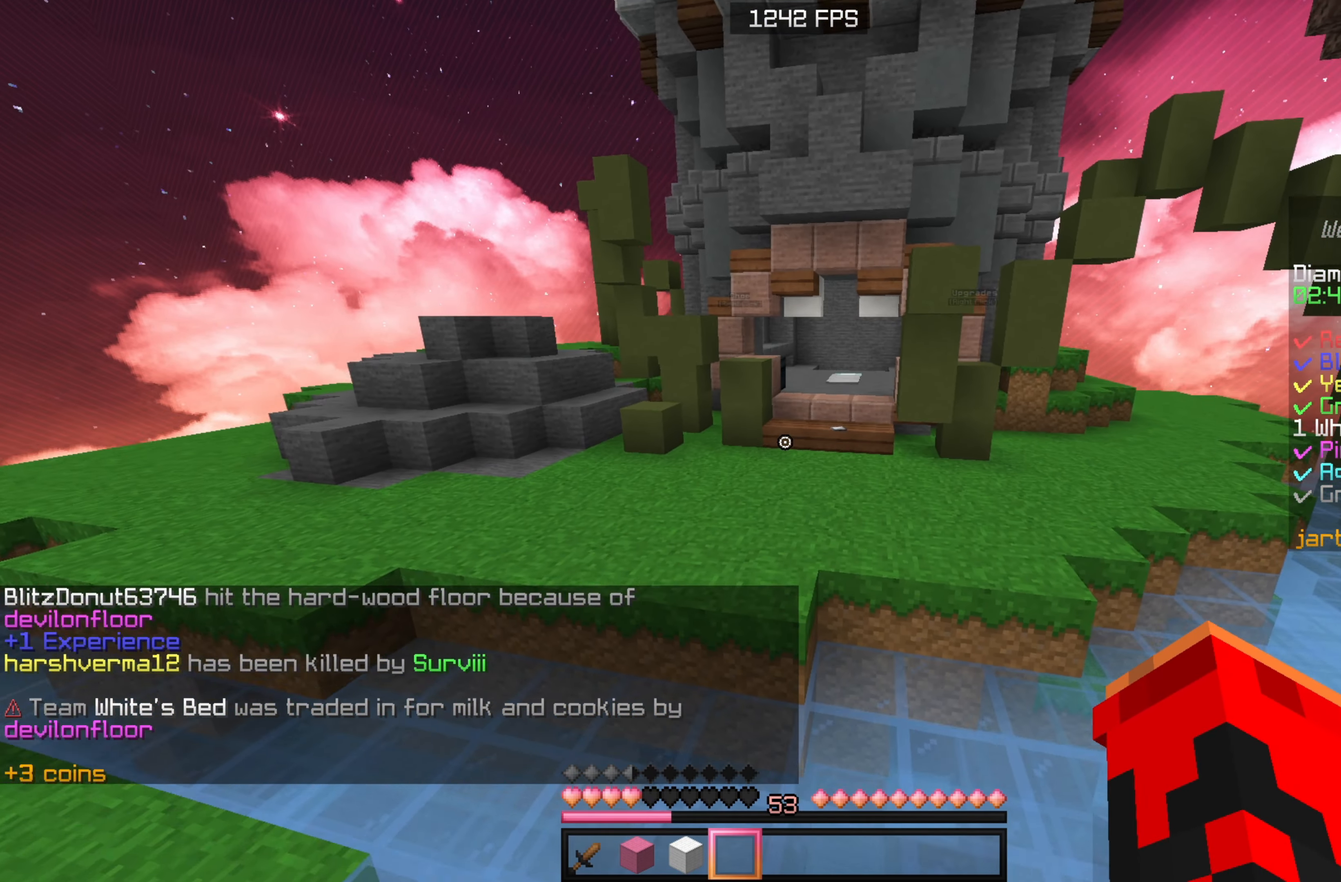
{"keys": ["a", "w"], "mouse": [], "events": []}
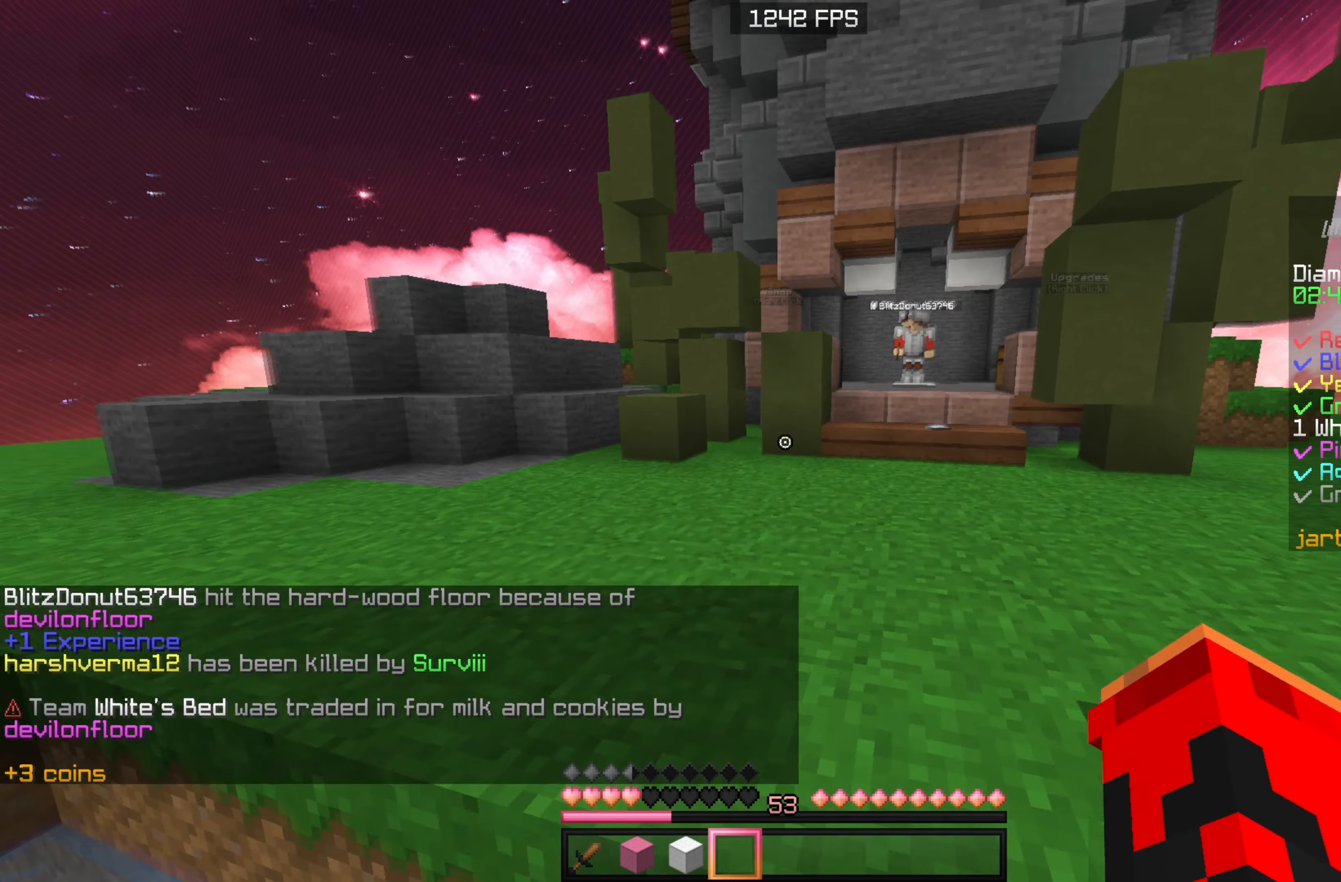
{"keys": ["a"], "mouse": [], "events": [[283, "mouse_left", "down"], [350, "w", "up"], [416, "mouse_left", "up"]]}
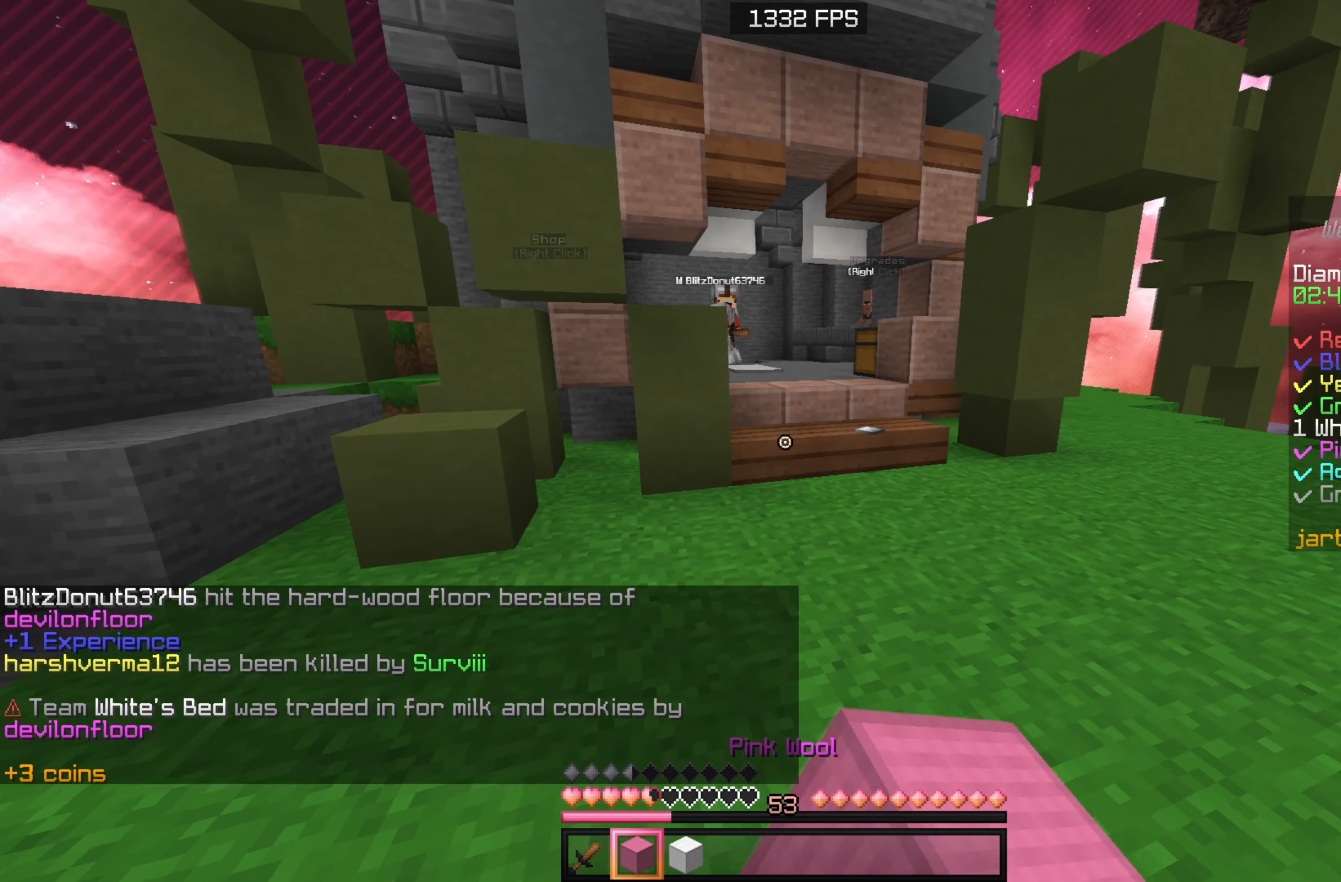
{"keys": ["a", "d", "s"], "mouse": [], "events": [[66, "s", "down"], [166, "mouse_left", "down"], [216, "d", "down"], [283, "mouse_left", "up"], [400, "mouse_left", "down"], [483, "mouse_left", "up"]]}
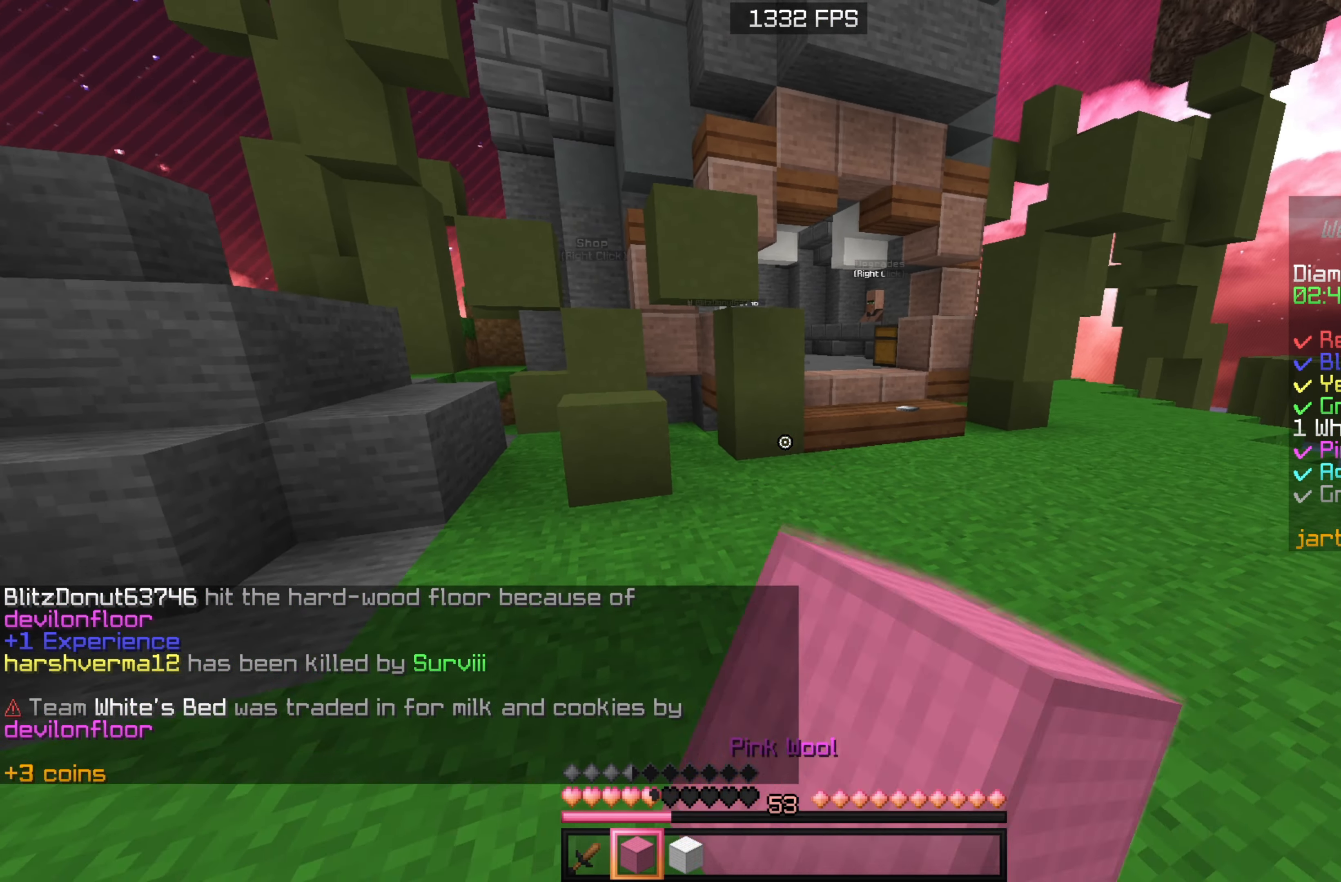
{"keys": ["d", "s"], "mouse": [], "events": [[83, "mouse_left", "down"], [216, "a", "up"], [216, "mouse_left", "up"], [333, "mouse_left", "down"], [466, "mouse_left", "up"]]}
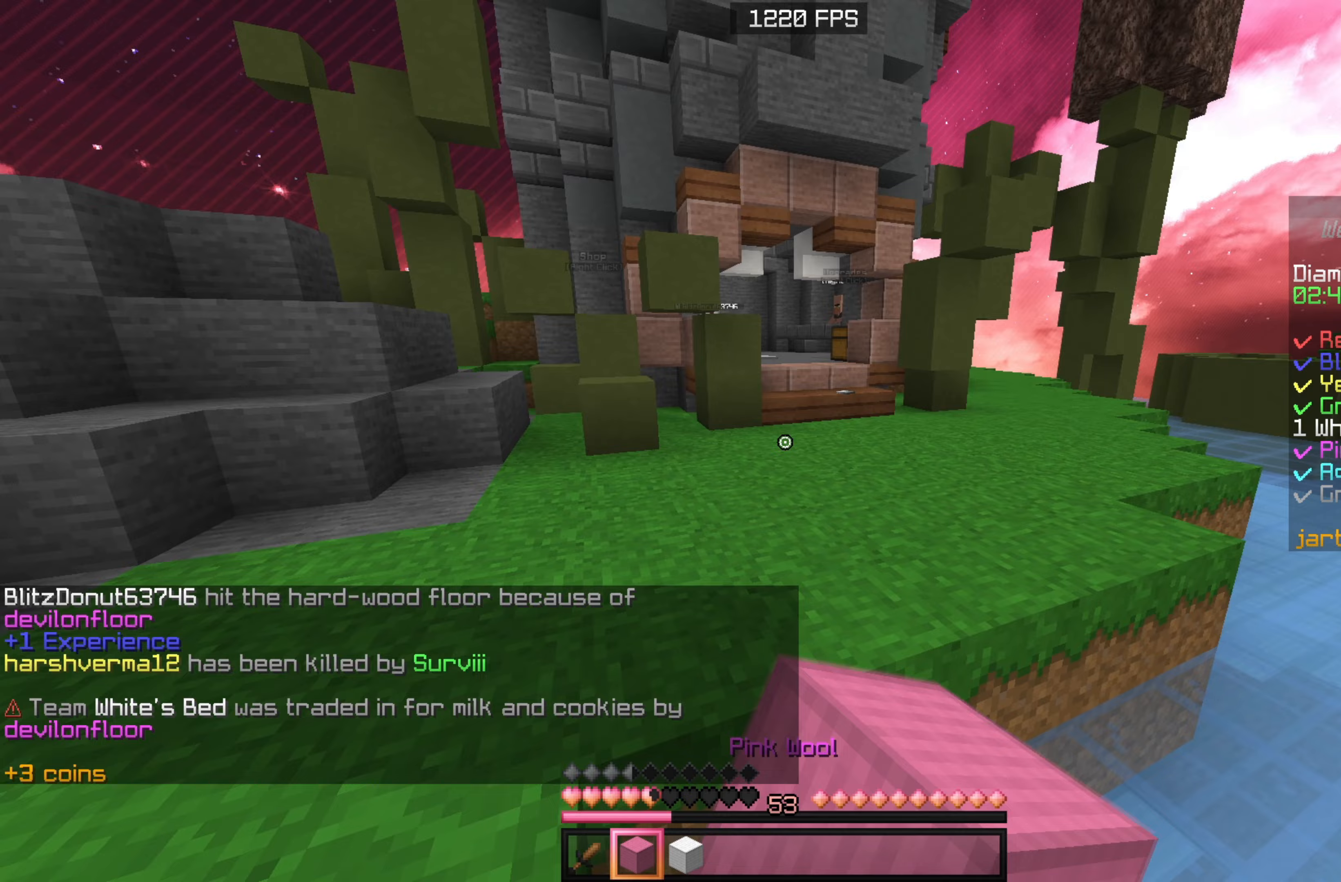
{"keys": ["w"], "mouse": [], "events": [[17, "s", "up"], [67, "mouse_left", "down"], [167, "mouse_left", "up"], [250, "d", "up"], [333, "mouse_left", "down"], [333, "w", "down"], [350, "a", "down"], [433, "mouse_left", "up"], [467, "a", "up"]]}
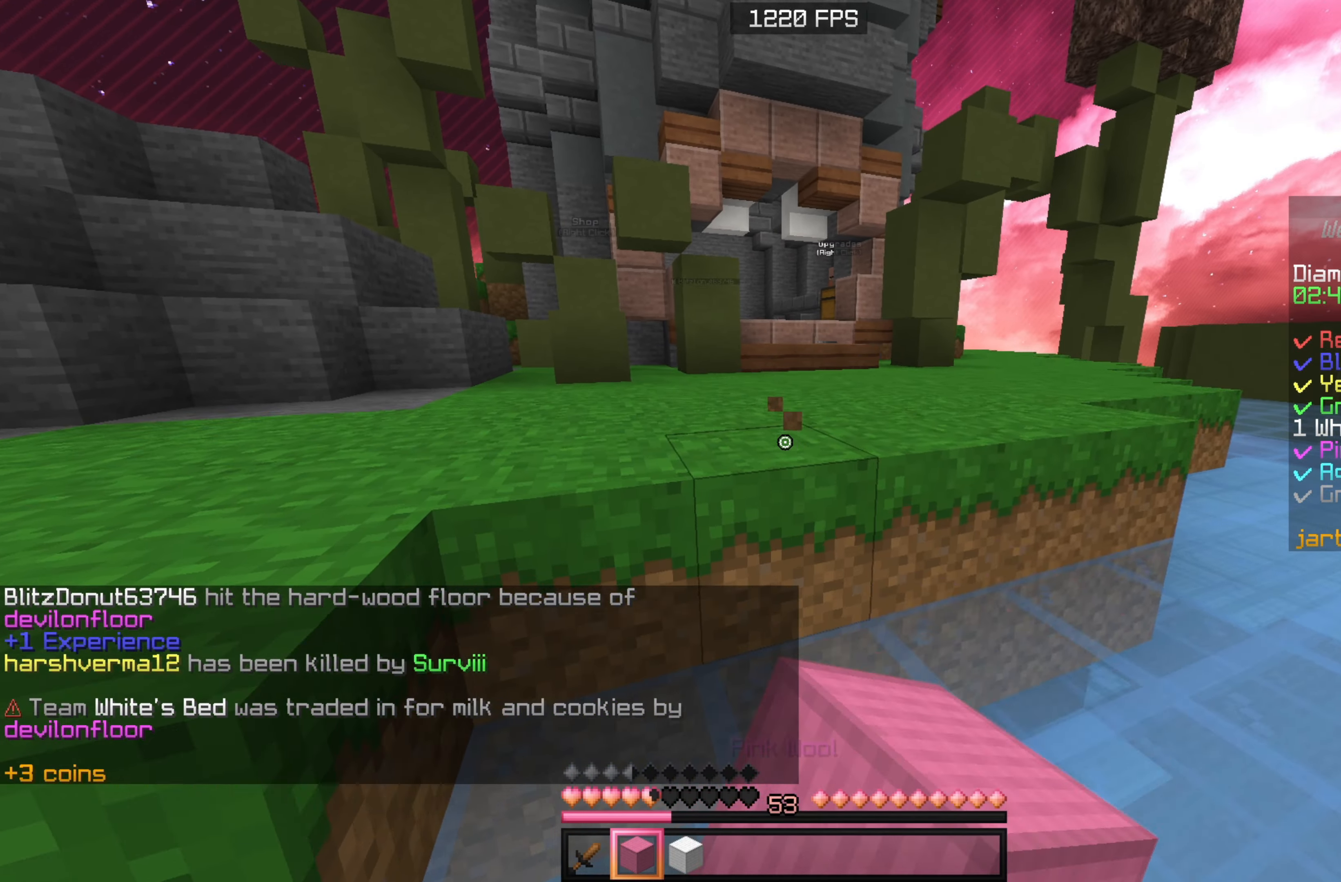
{"keys": [], "mouse": ["left"], "events": [[50, "mouse_left", "down"], [167, "mouse_left", "up"], [283, "mouse_left", "down"], [383, "mouse_left", "up"], [467, "mouse_left", "down"], [500, "w", "up"]]}
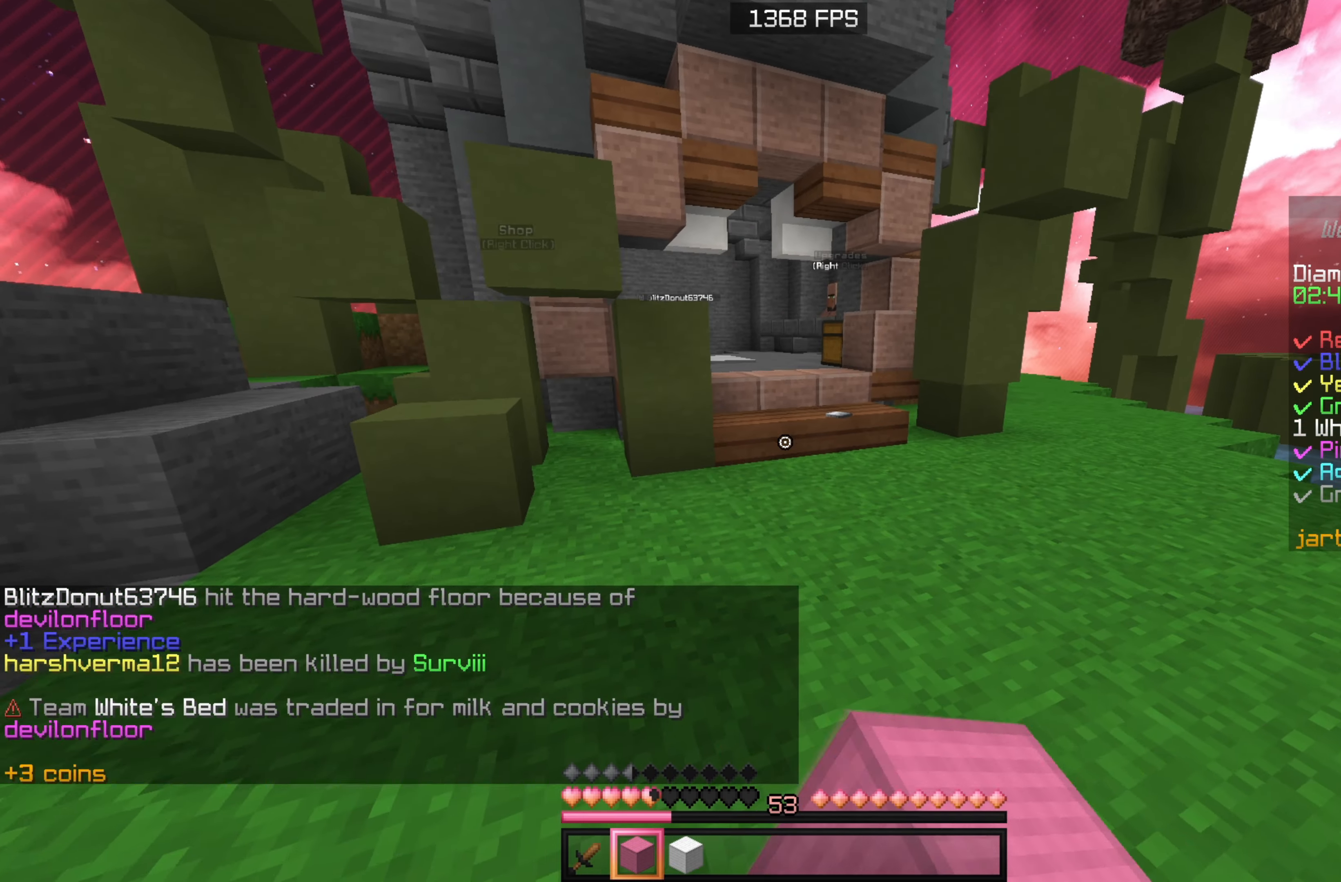
{"keys": ["d"], "mouse": ["left"], "events": [[67, "d", "down"], [100, "mouse_left", "up"], [217, "mouse_left", "down"], [333, "mouse_left", "up"], [450, "mouse_left", "down"]]}
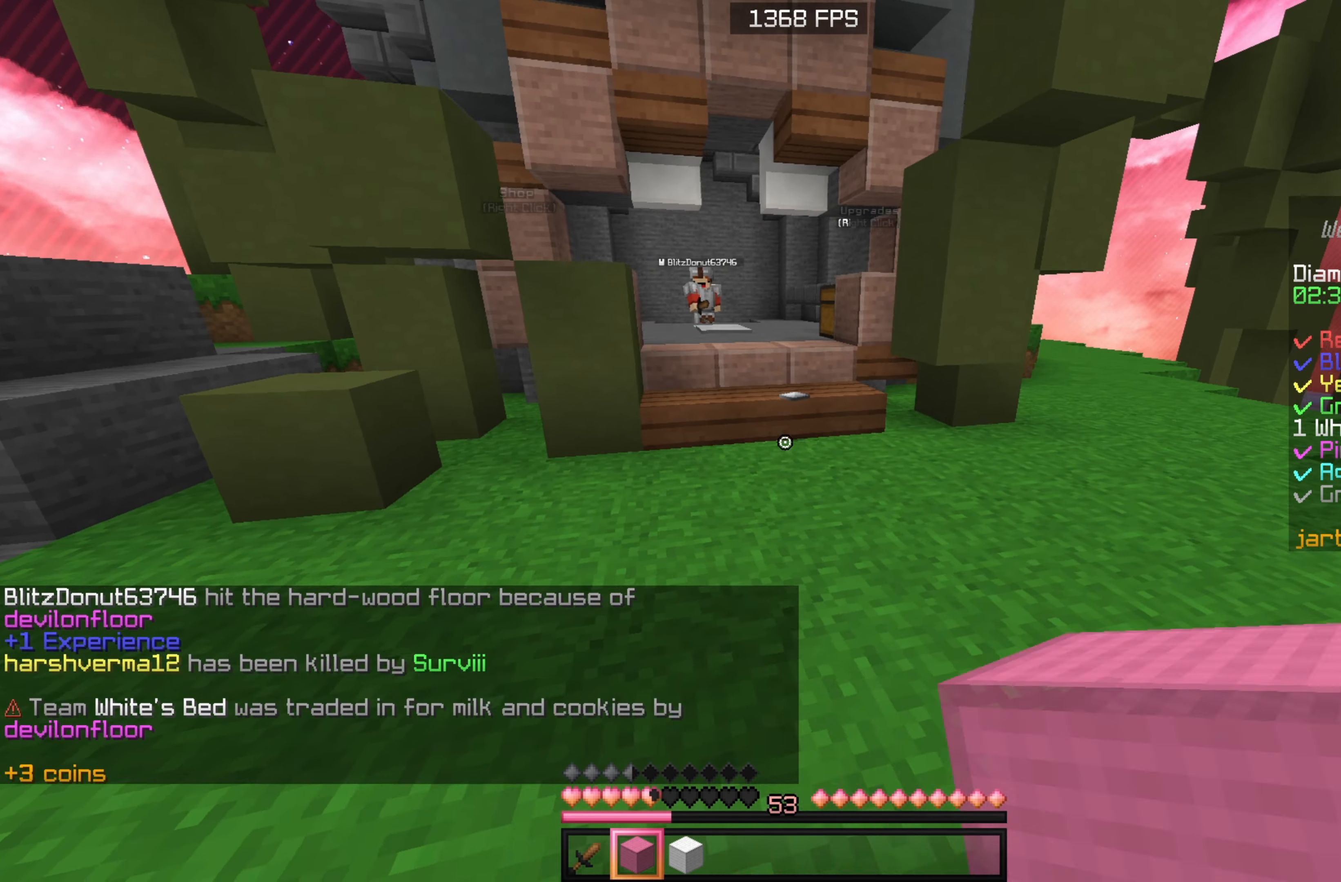
{"keys": [], "mouse": [], "events": [[17, "s", "down"], [83, "mouse_left", "up"], [133, "d", "up"], [183, "mouse_left", "down"], [317, "mouse_left", "up"], [483, "s", "up"]]}
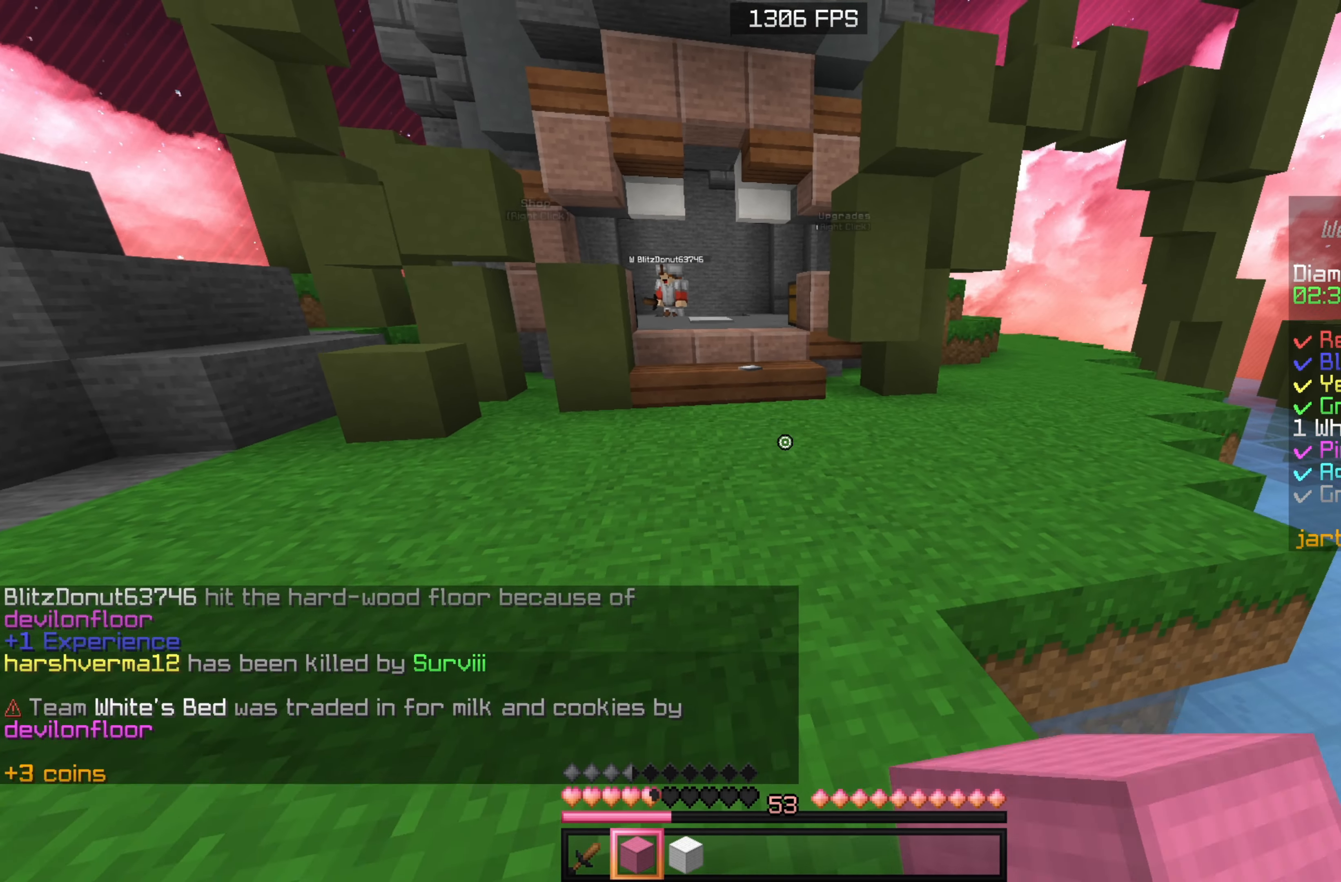
{"keys": ["w"], "mouse": [], "events": [[67, "w", "down"]]}
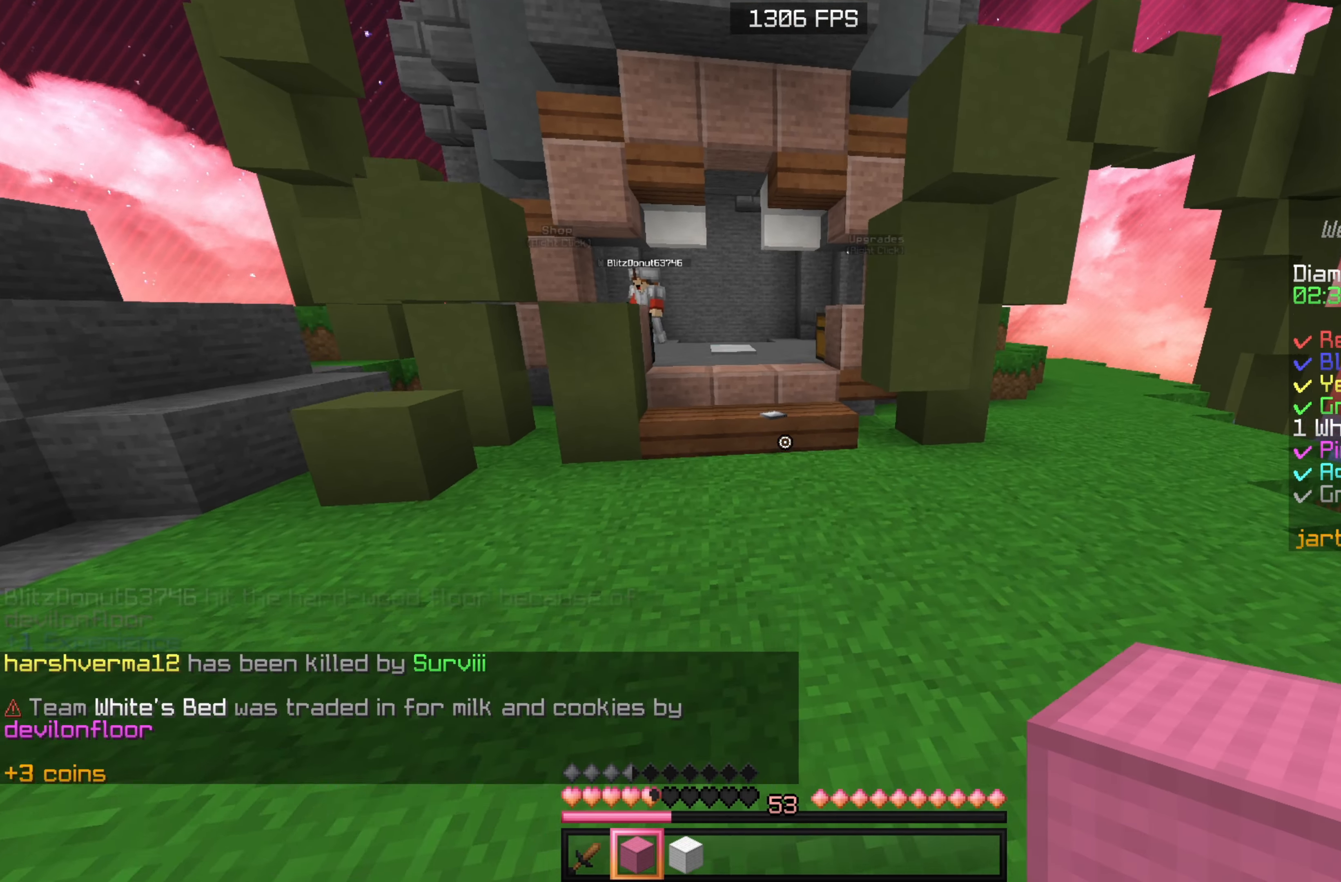
{"keys": ["w"], "mouse": [], "events": []}
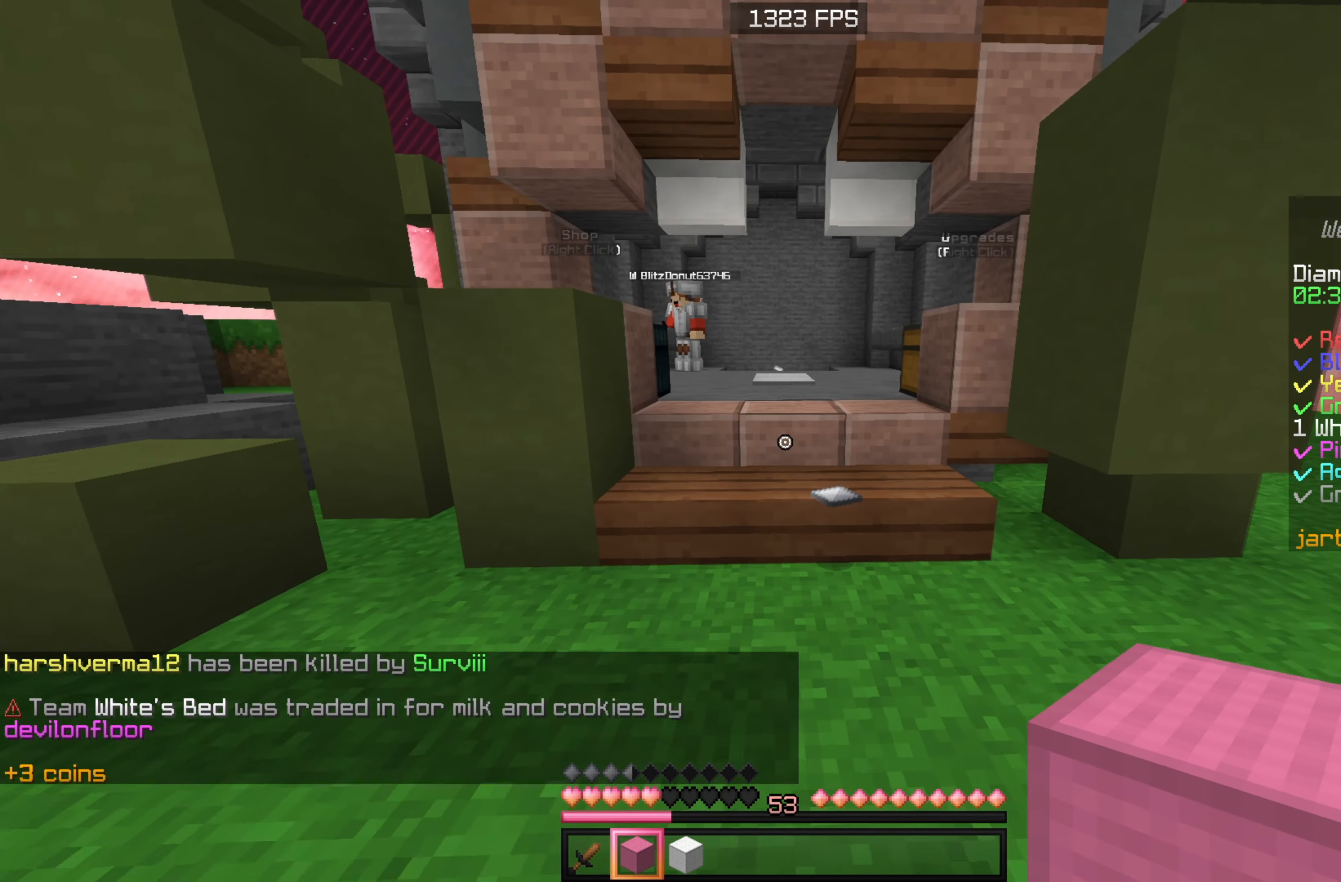
{"keys": ["w"], "mouse": [], "events": []}
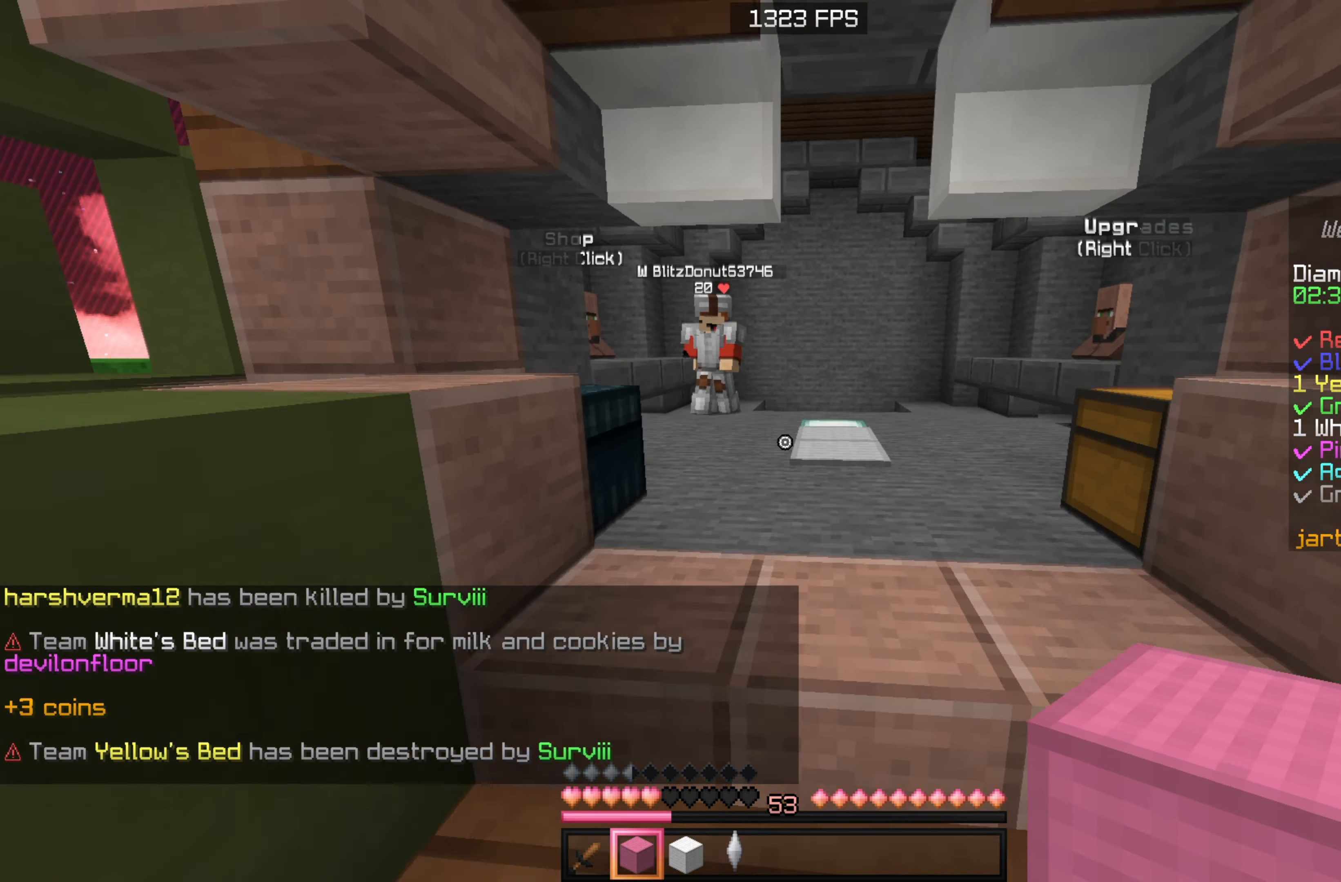
{"keys": ["w"], "mouse": ["right"], "events": [[33, "mouse_right", "down"], [200, "mouse_right", "up"], [250, "a", "down"], [350, "a", "up"], [367, "mouse_right", "down"]]}
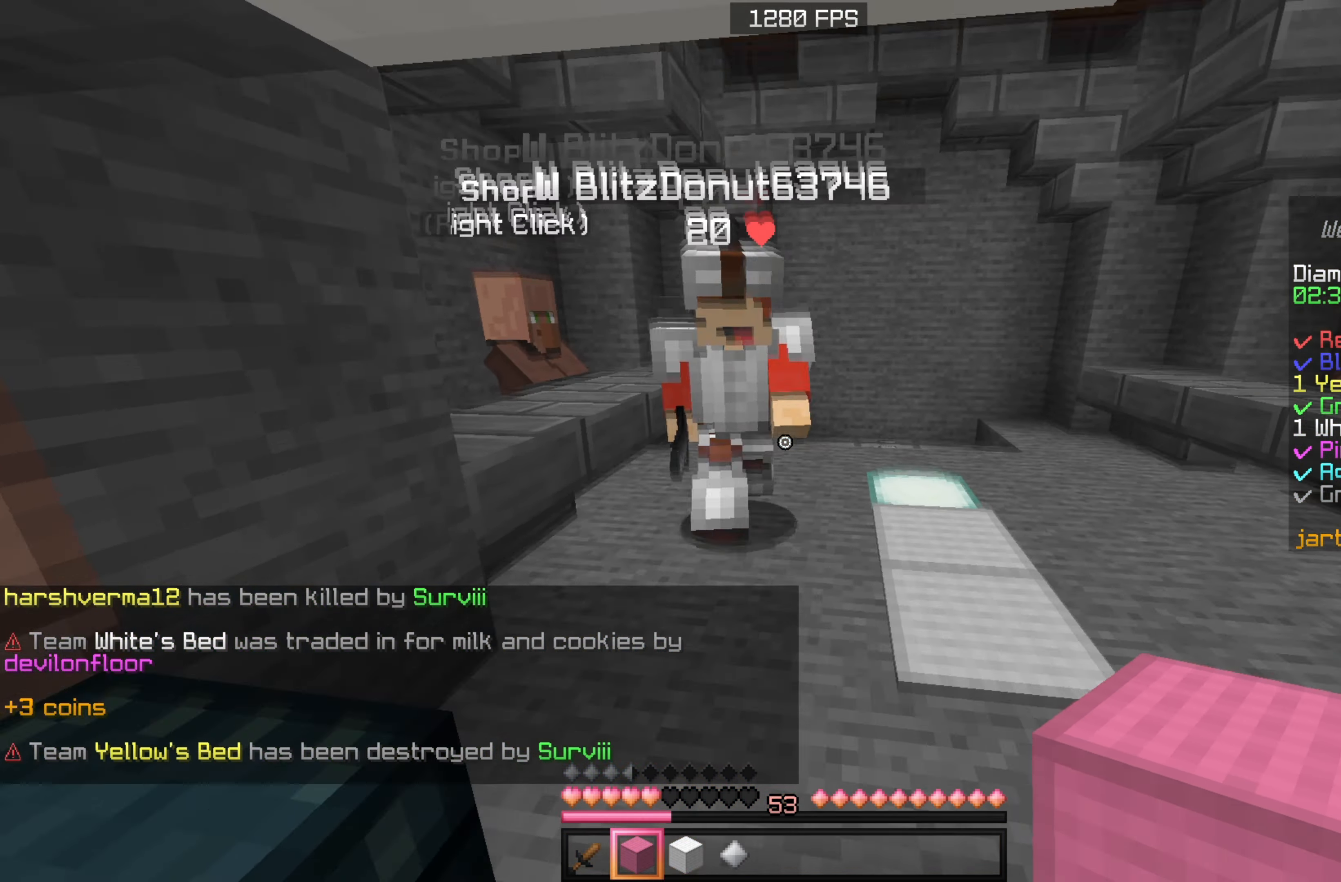
{"keys": ["a", "w"], "mouse": ["left"], "events": [[17, "mouse_left", "down"], [17, "mouse_right", "up"], [133, "a", "down"], [350, "mouse_left", "up"], [400, "mouse_left", "down"]]}
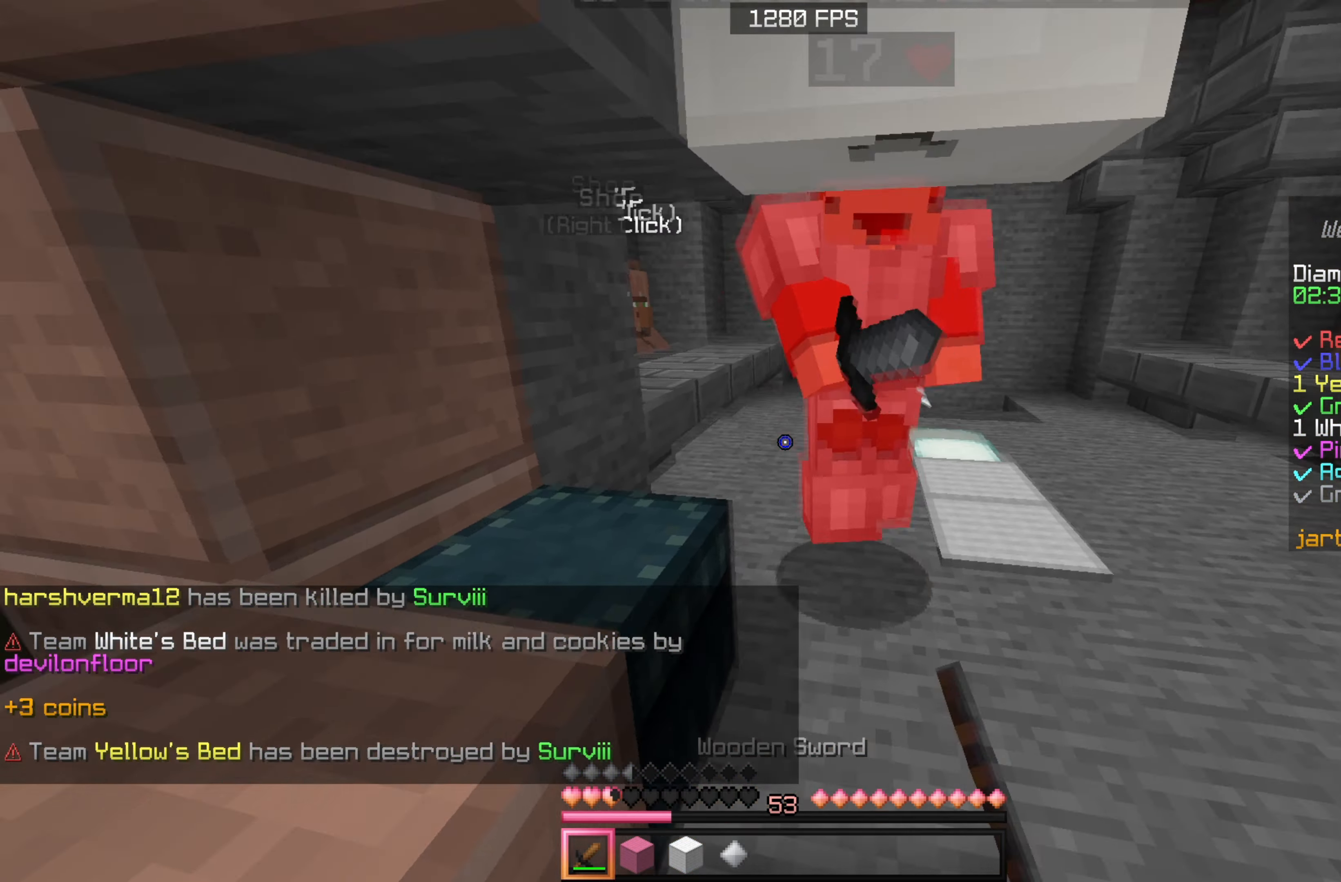
{"keys": ["a", "w"], "mouse": ["left"], "events": [[83, "a", "up"], [250, "a", "down"]]}
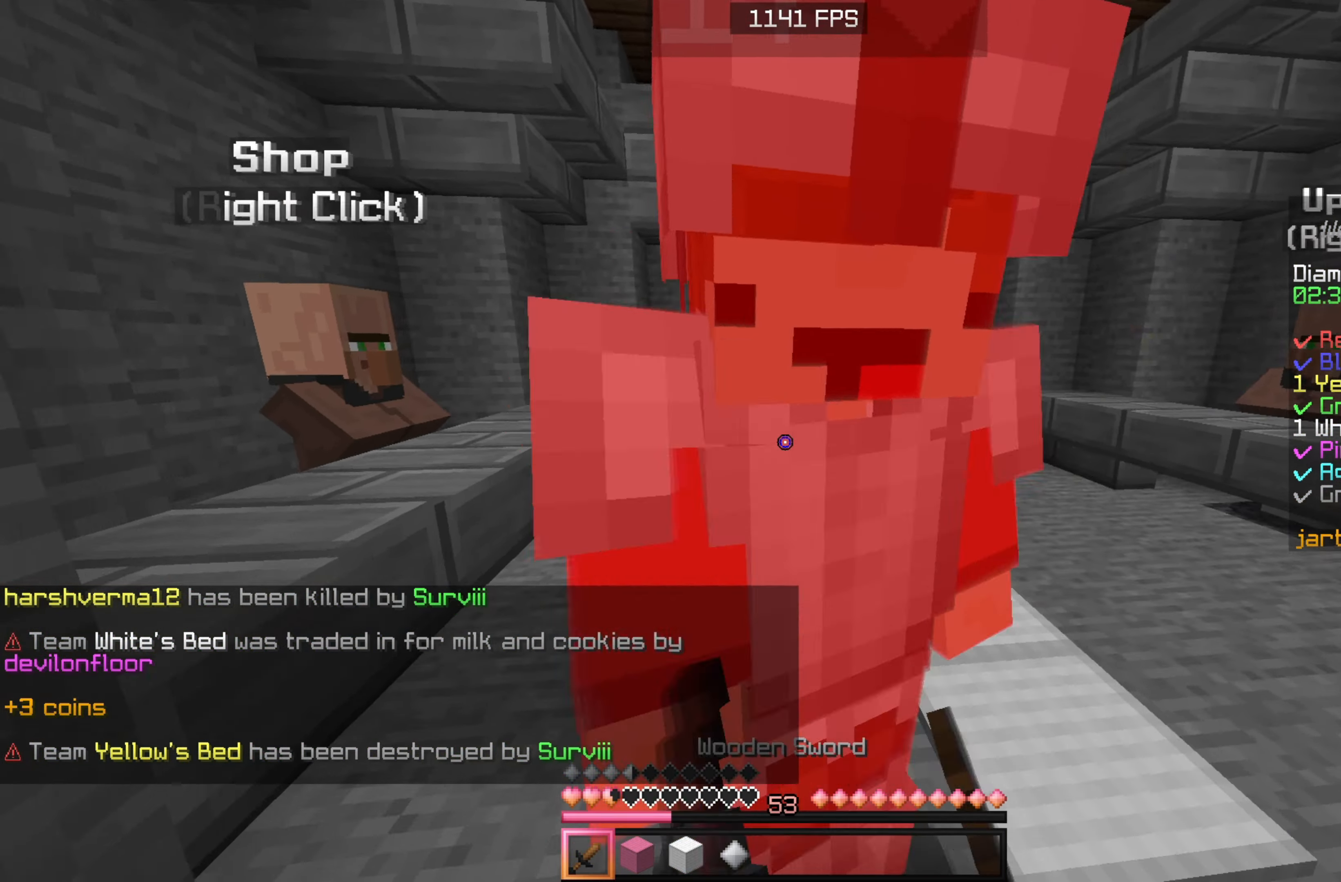
{"keys": ["a", "w"], "mouse": ["left"], "events": []}
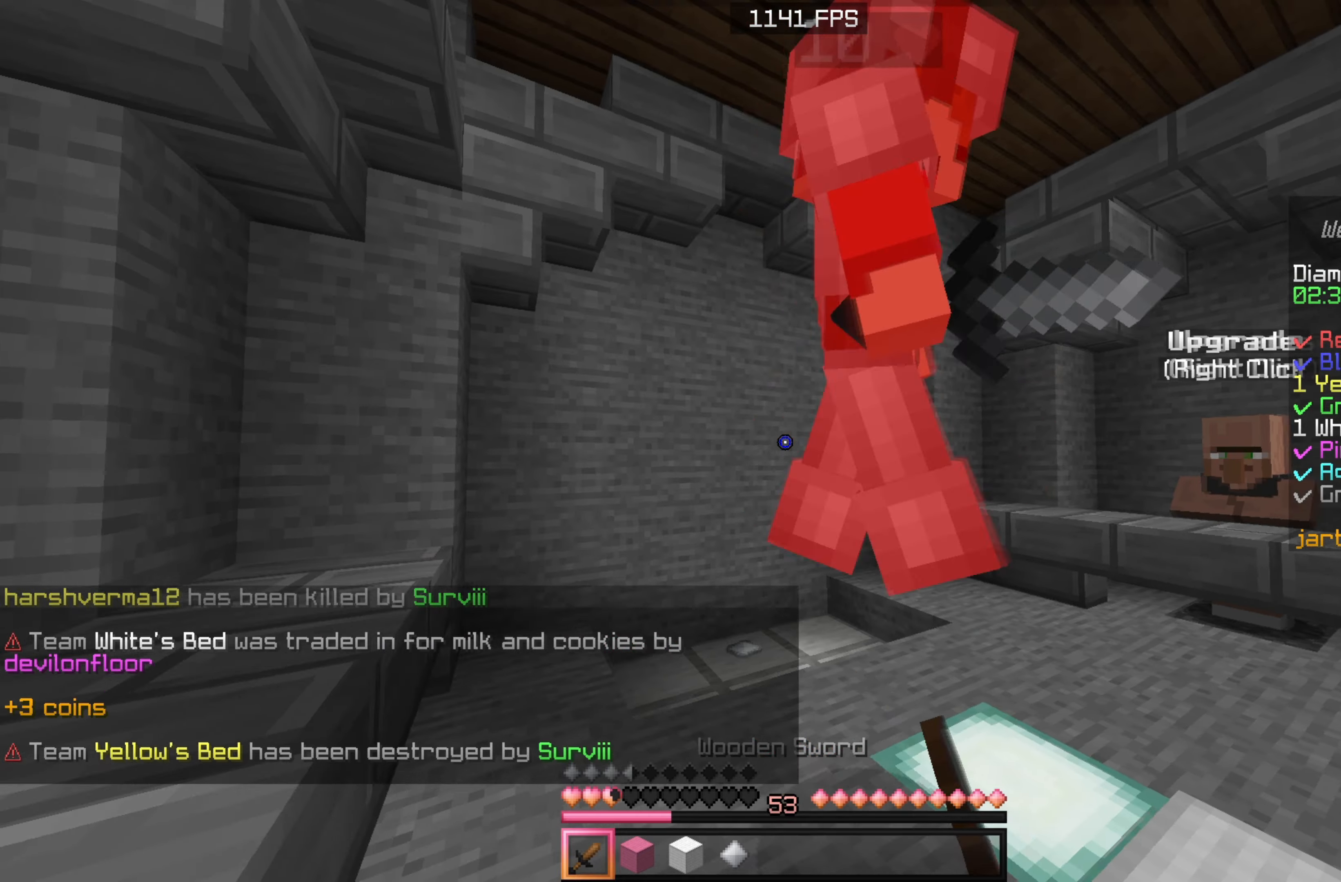
{"keys": ["a", "w"], "mouse": [], "events": [[167, "mouse_left", "up"], [200, "mouse_left", "down"], [334, "mouse_left", "up"], [367, "mouse_left", "down"], [500, "mouse_left", "up"]]}
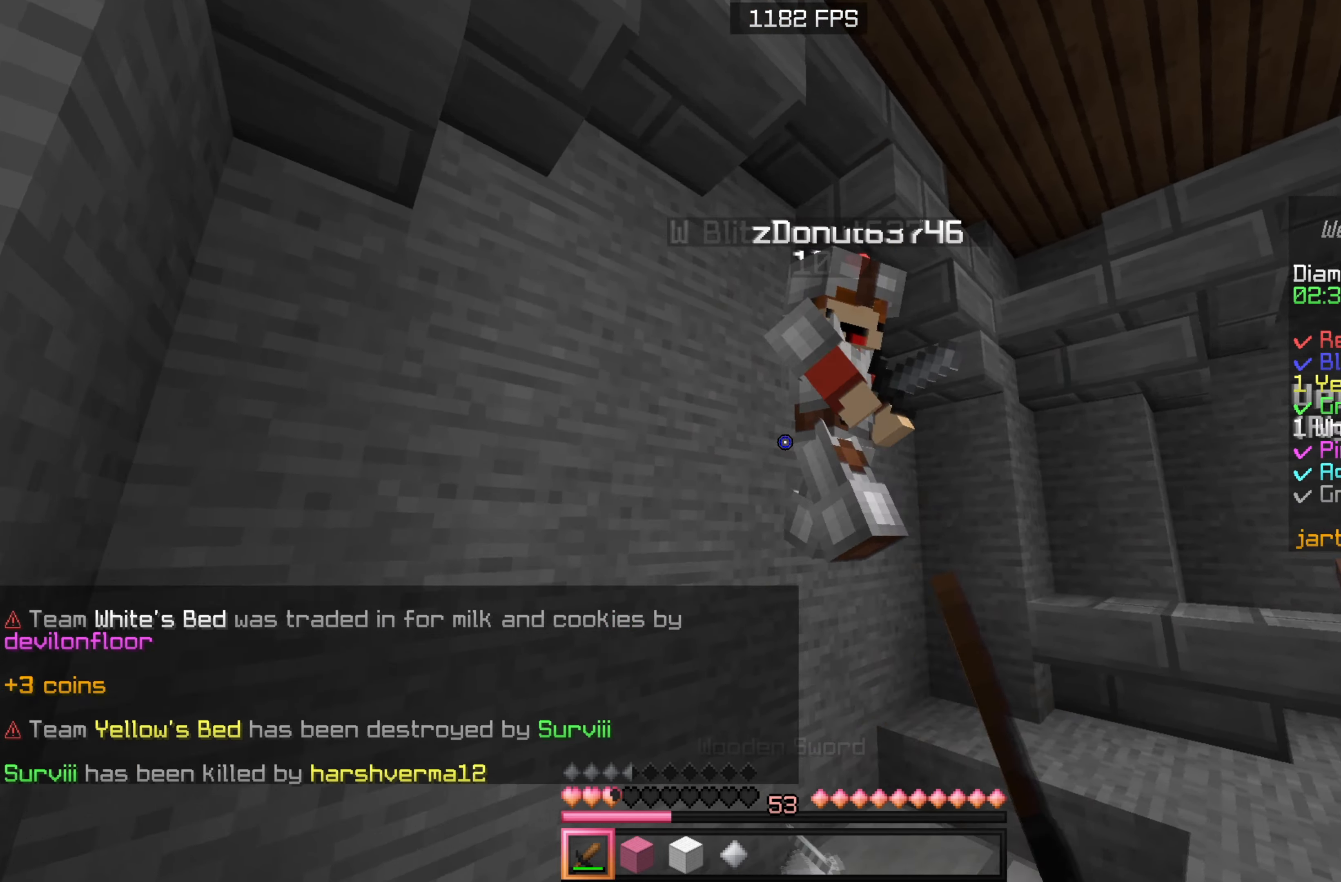
{"keys": ["a", "w"], "mouse": [], "events": [[34, "mouse_left", "down"], [150, "mouse_left", "up"], [184, "mouse_left", "down"], [317, "mouse_left", "up"], [350, "mouse_left", "down"], [484, "mouse_left", "up"]]}
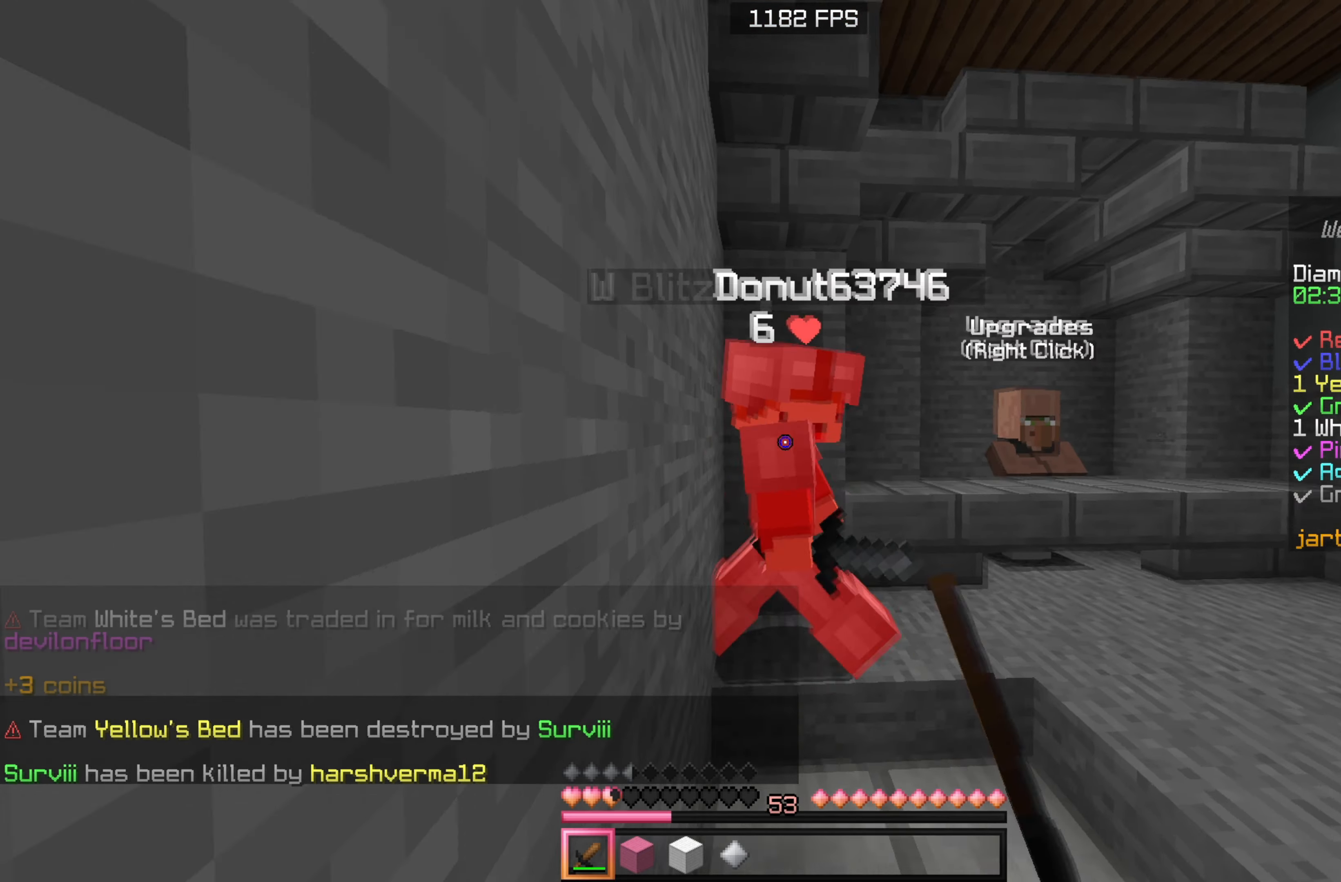
{"keys": ["d"], "mouse": ["left"], "events": [[34, "mouse_left", "down"], [250, "w", "up"], [300, "d", "down"], [317, "a", "up"], [334, "mouse_left", "up"], [367, "mouse_left", "down"]]}
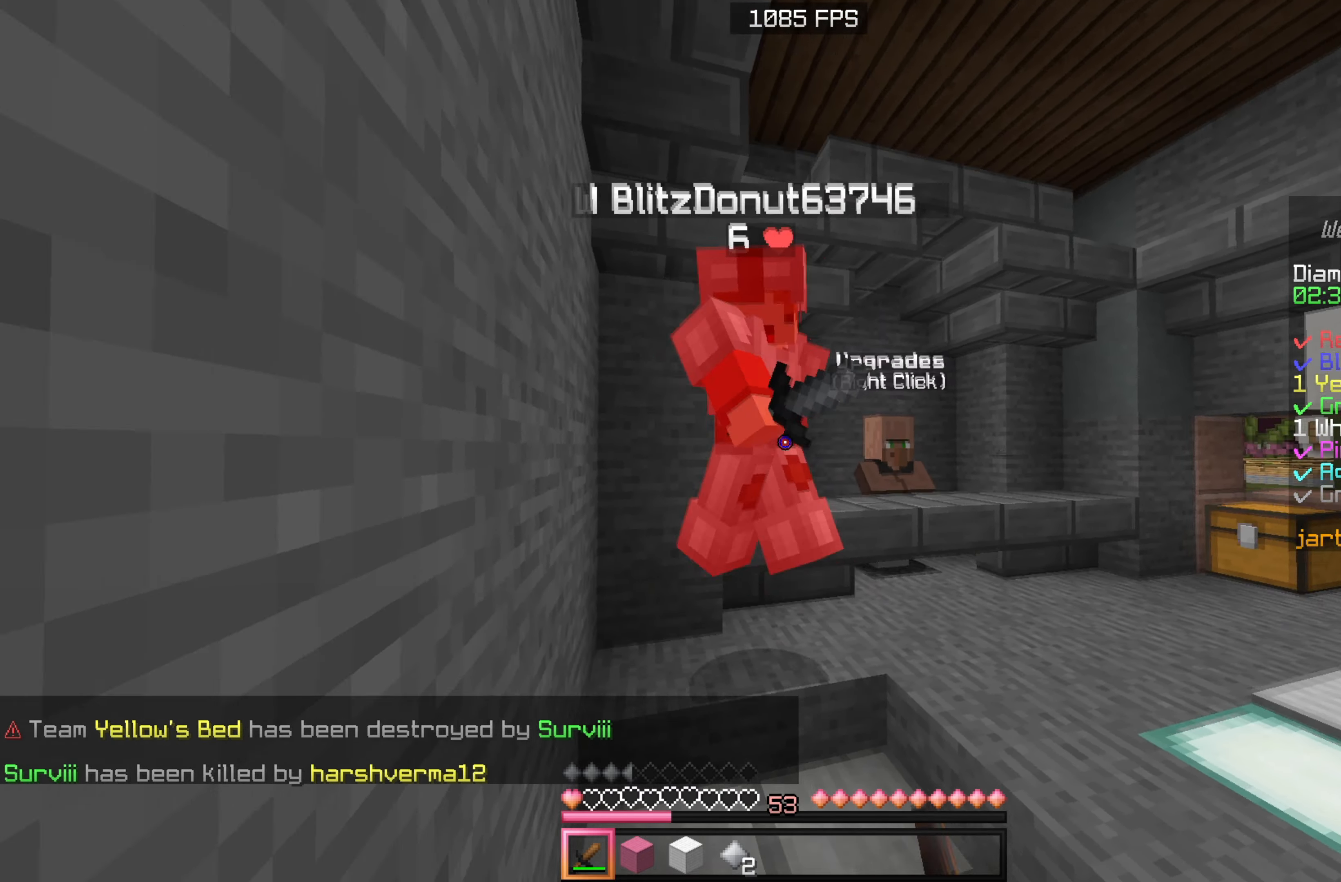
{"keys": ["d", "w"], "mouse": []}
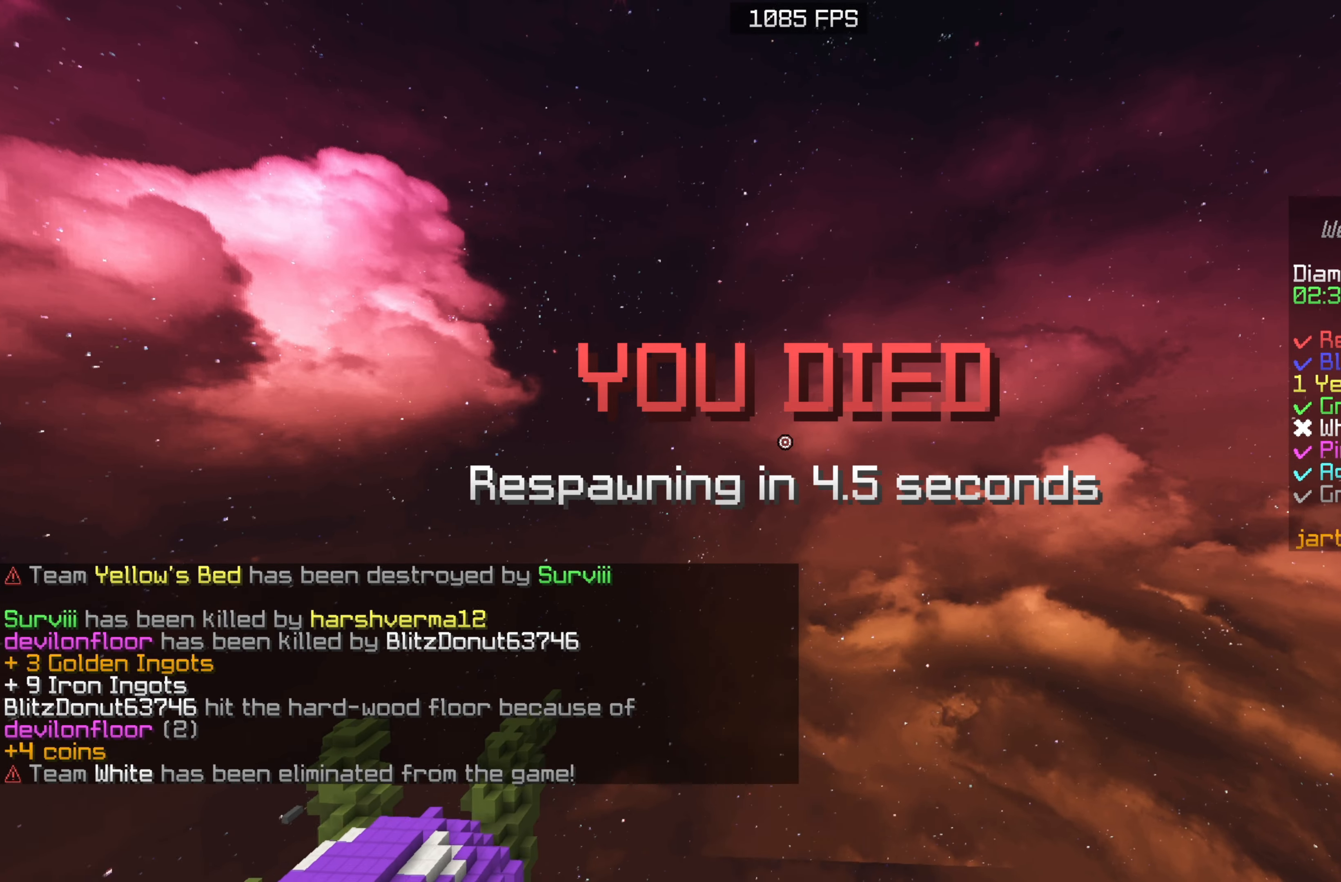
{"keys": [], "mouse": [], "events": [[84, "d", "up"], [150, "w", "up"]]}
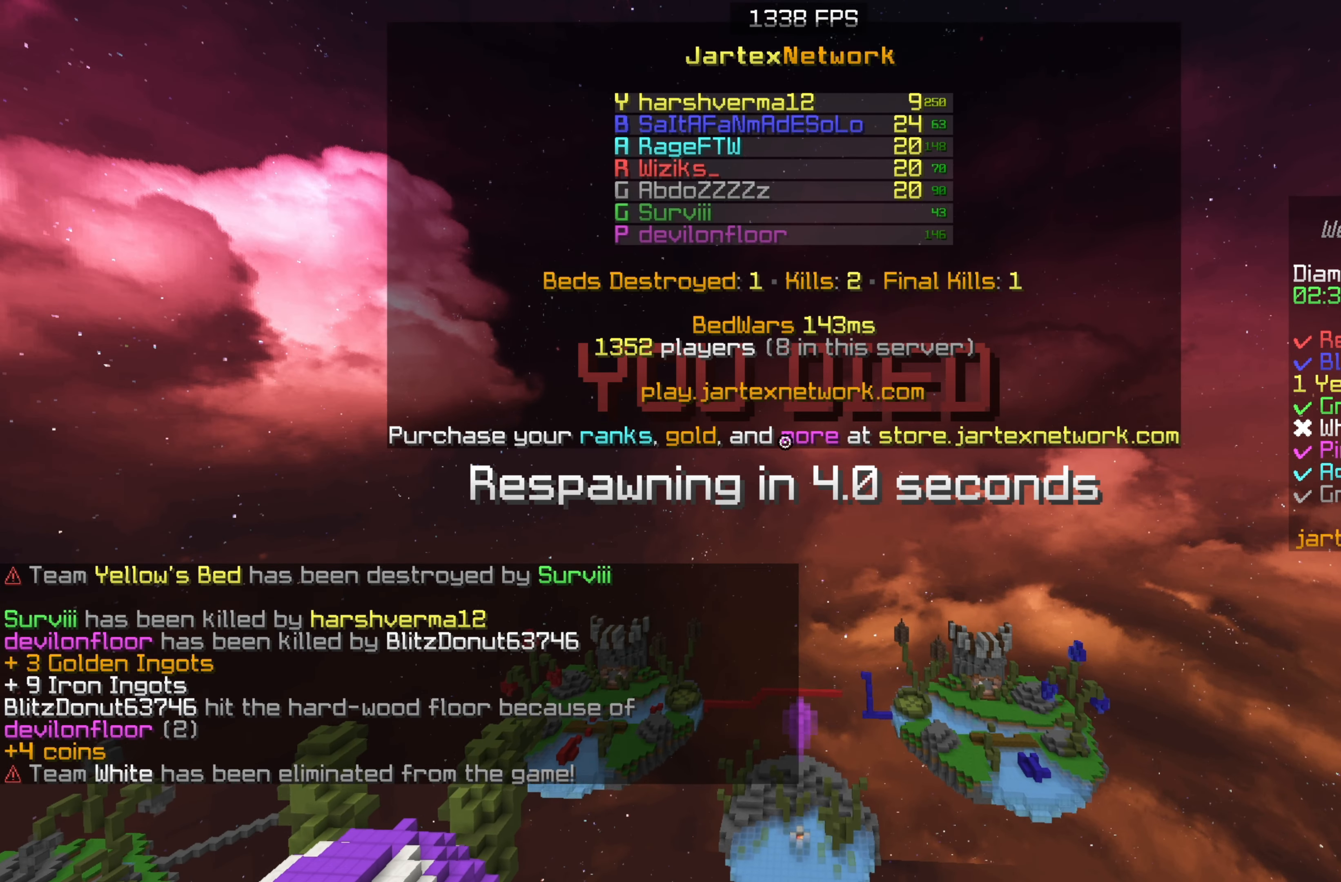
{"keys": ["s"], "mouse": [], "events": [[317, "s", "down"]]}
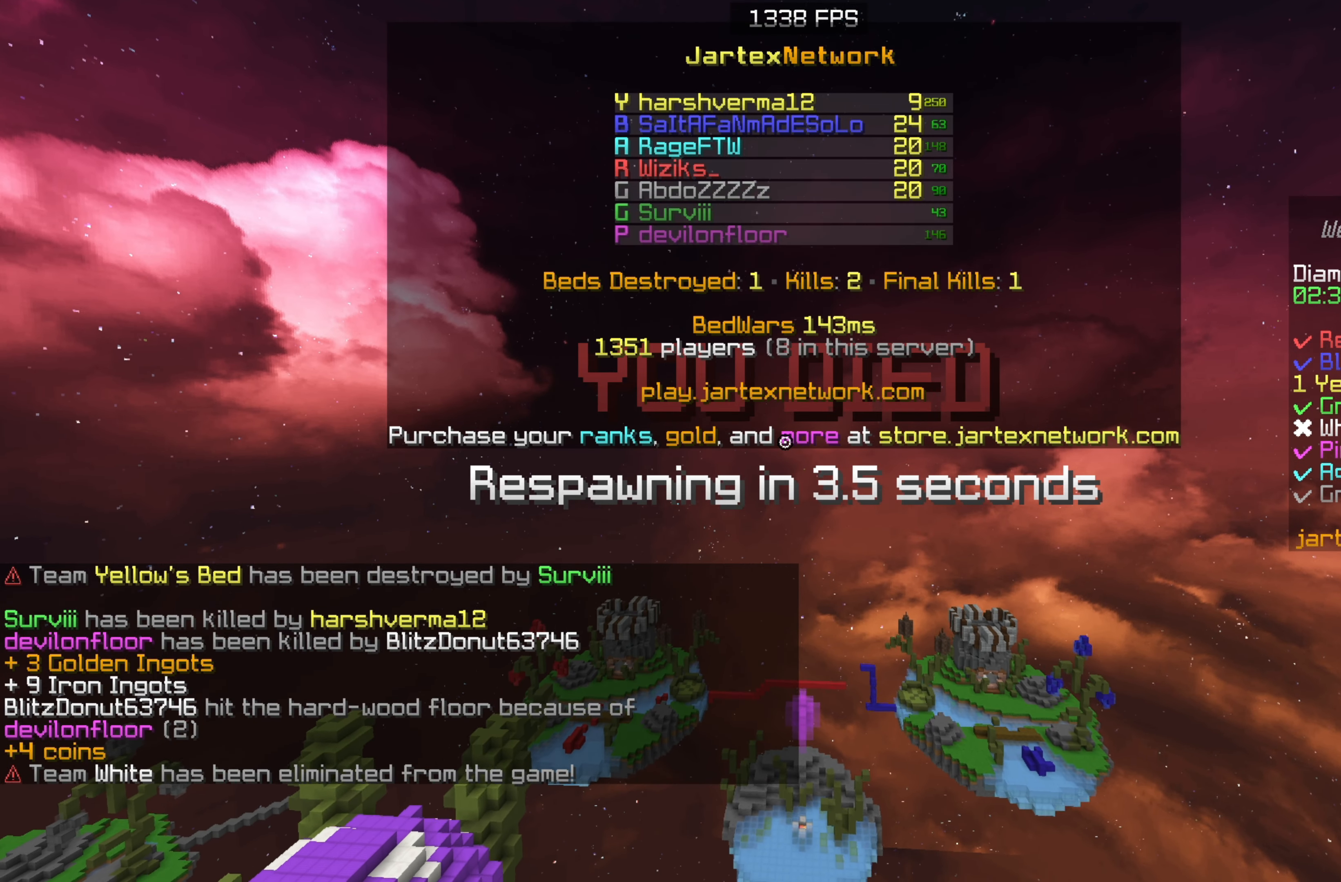
{"keys": ["s"], "mouse": [], "events": []}
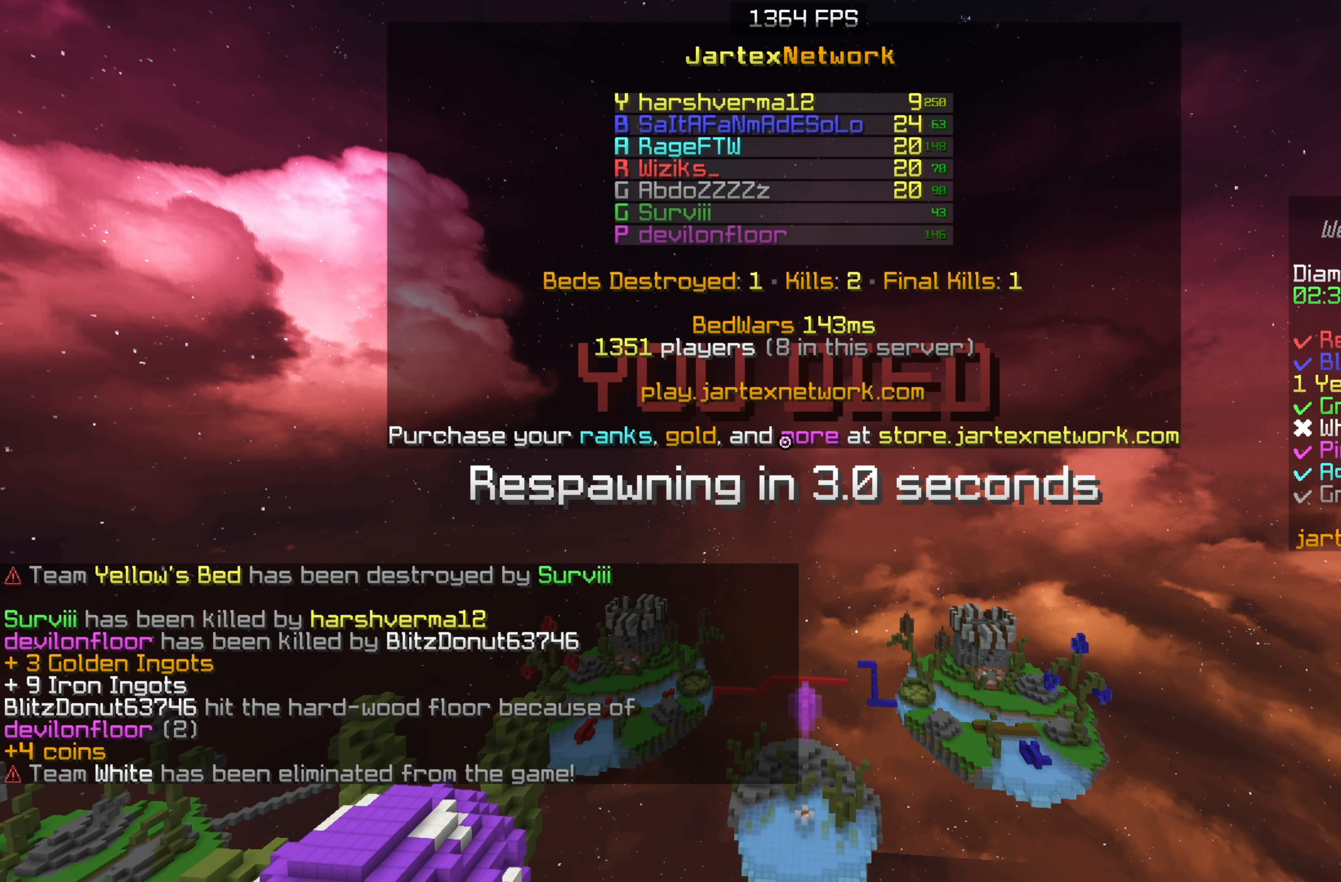
{"keys": ["s"], "mouse": [], "events": []}
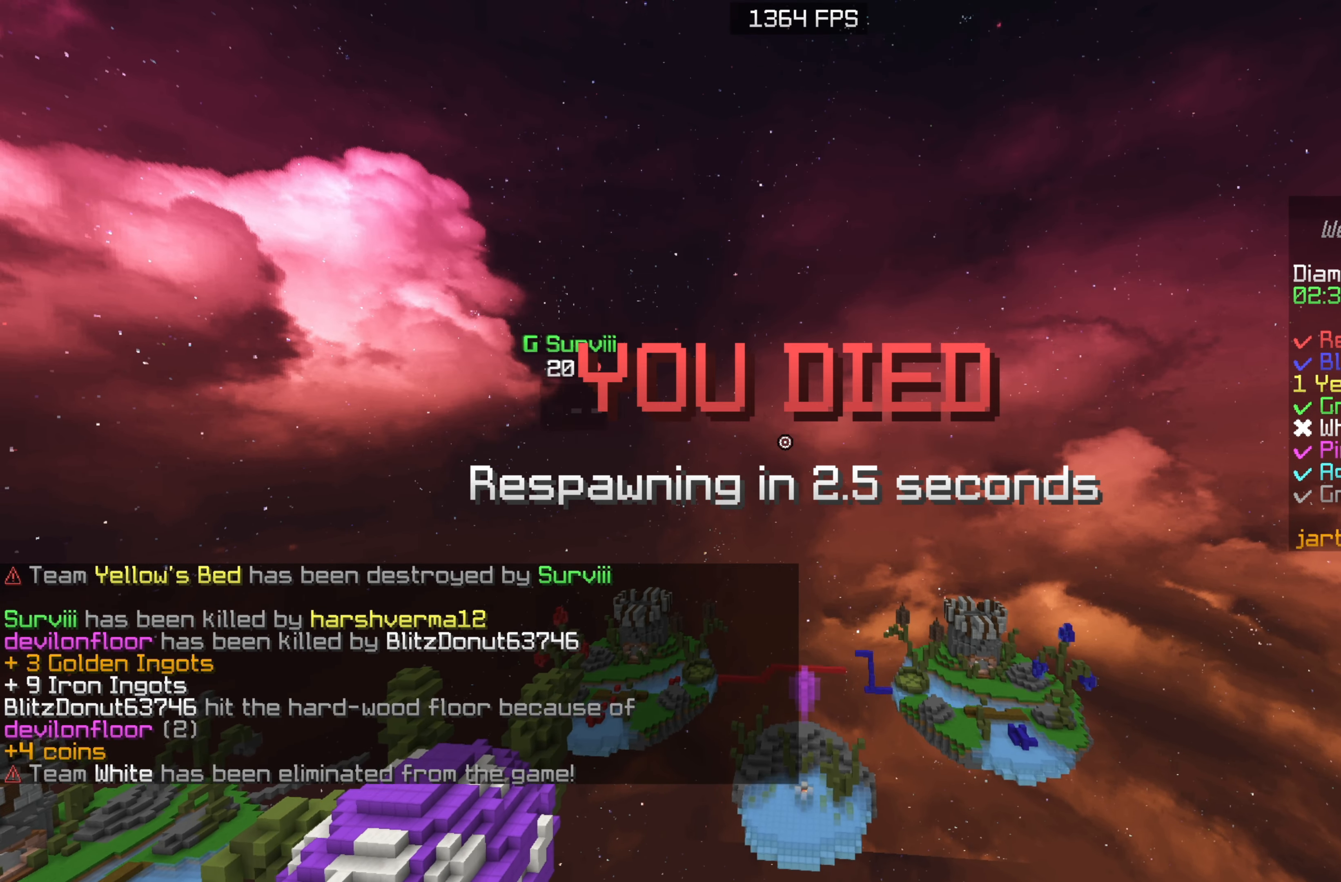
{"keys": ["s"], "mouse": [], "events": []}
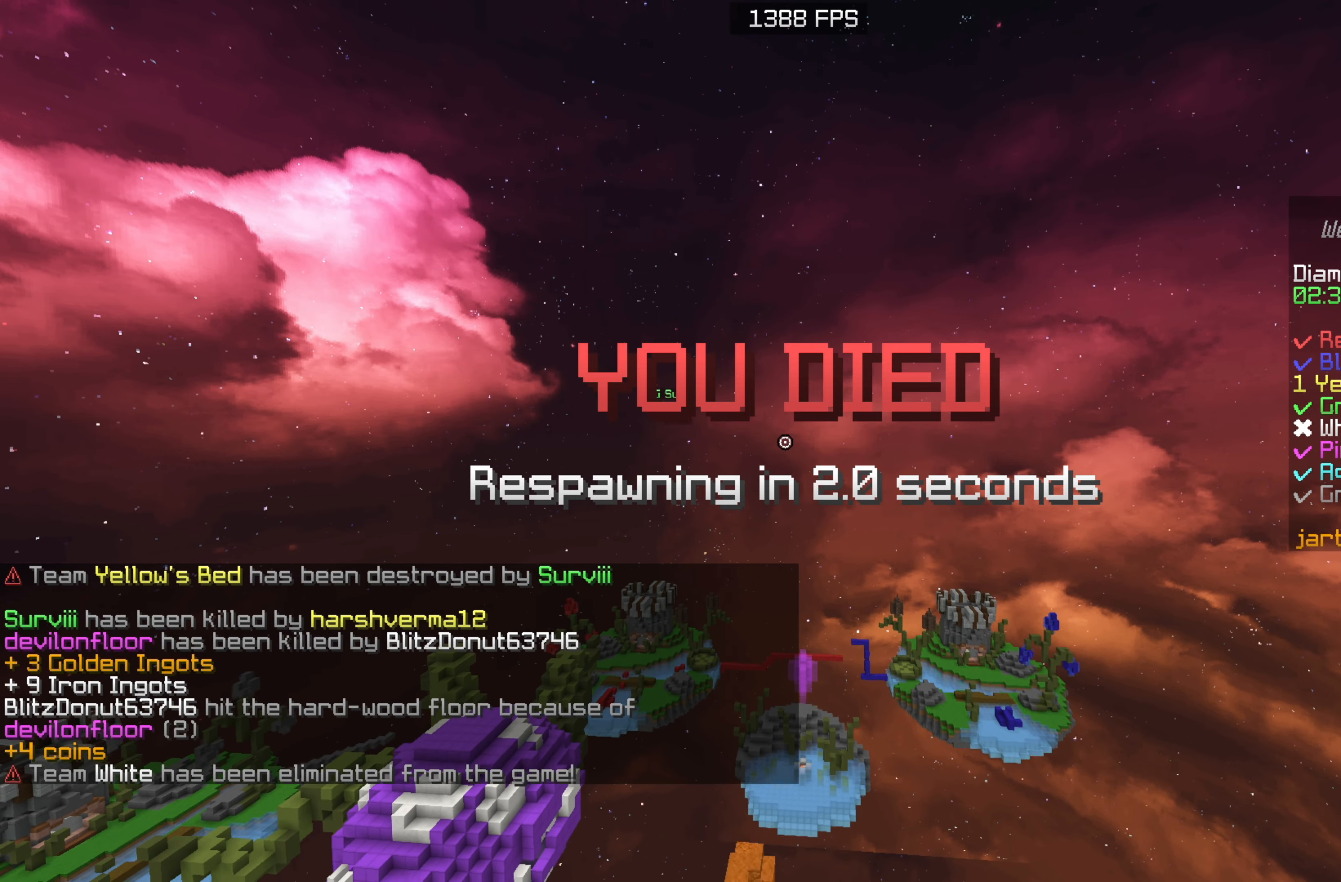
{"keys": ["s"], "mouse": [], "events": []}
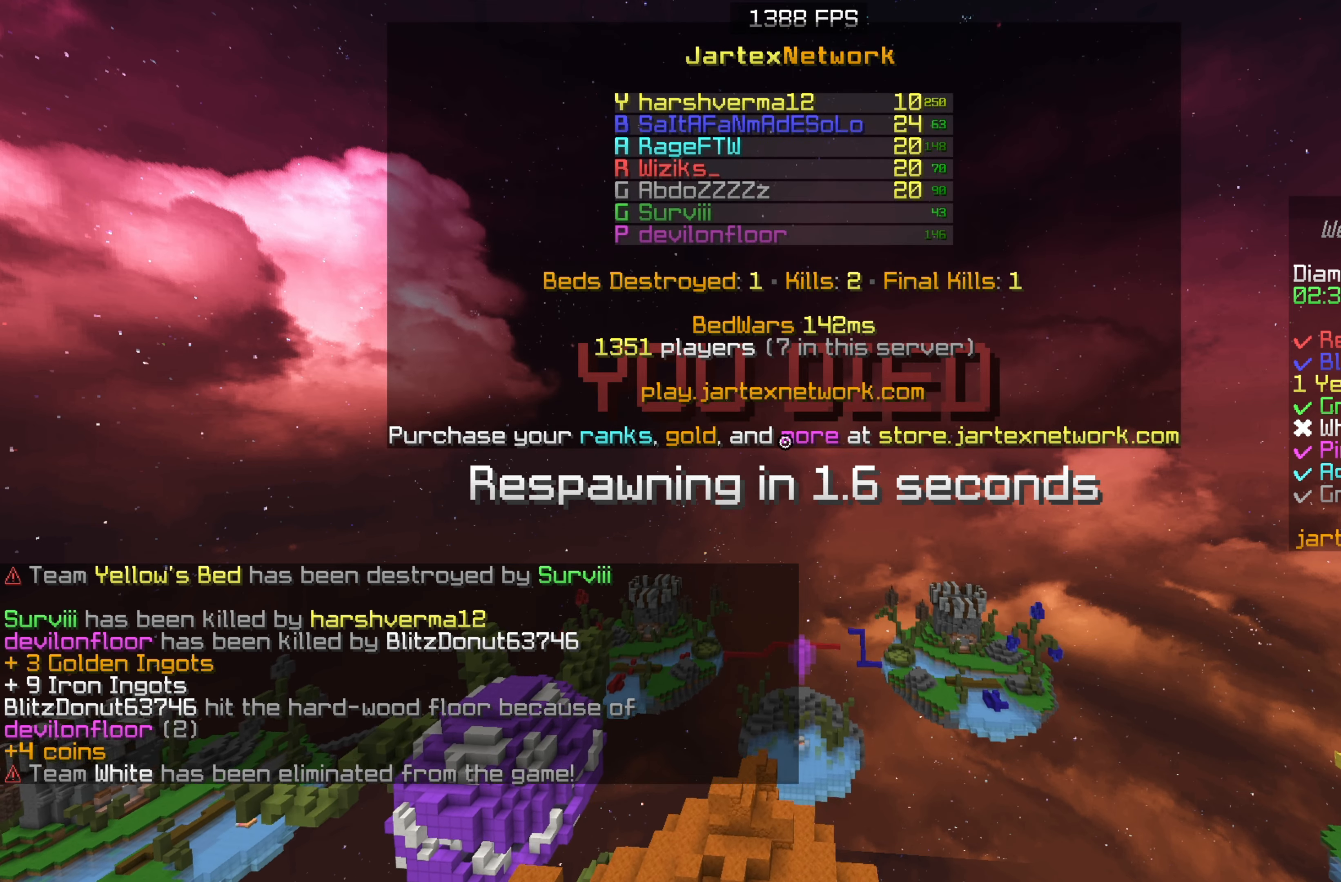
{"keys": ["s"], "mouse": [], "events": []}